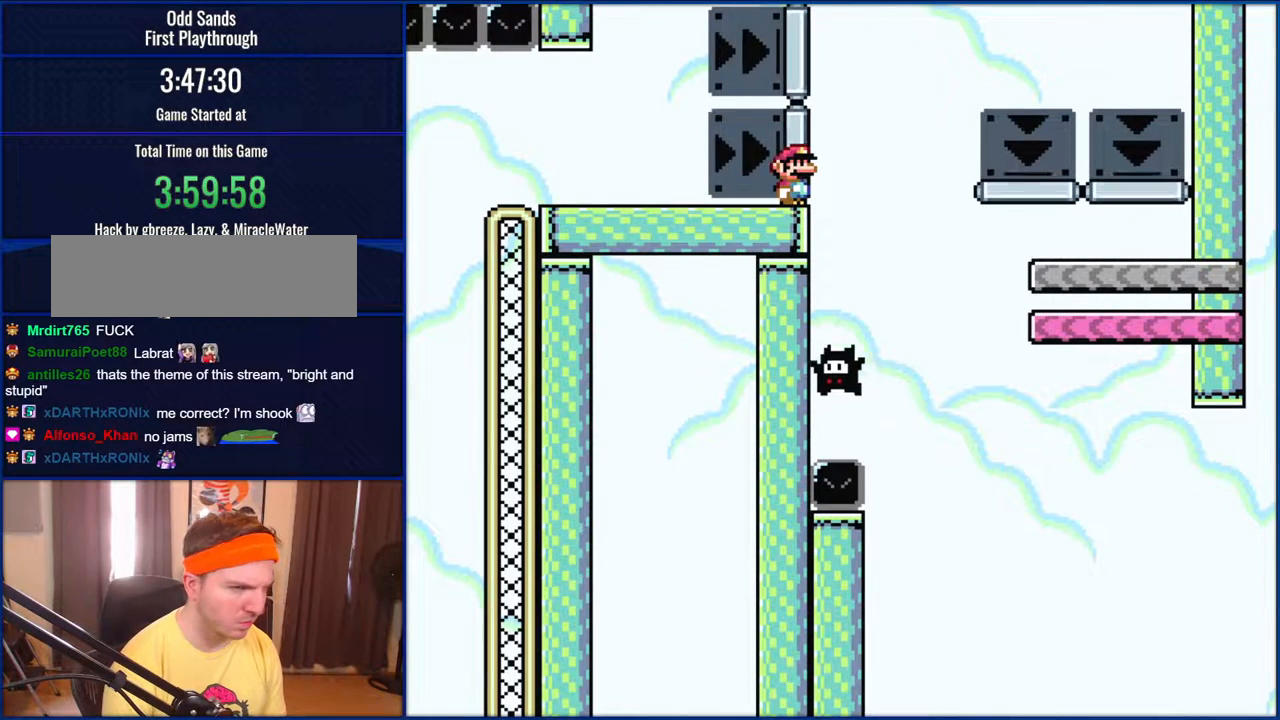
Gameplay with a controller (Nintendo layout); each line is a JSON object with the inputs held at the frame after it. "events" lists button and stick changes between this image and that frame as [ms after this image, input, new state], when the widget could be followed in between. Not read: L1 L3 R1 R3.
{"buttons": ["Y"], "events": []}
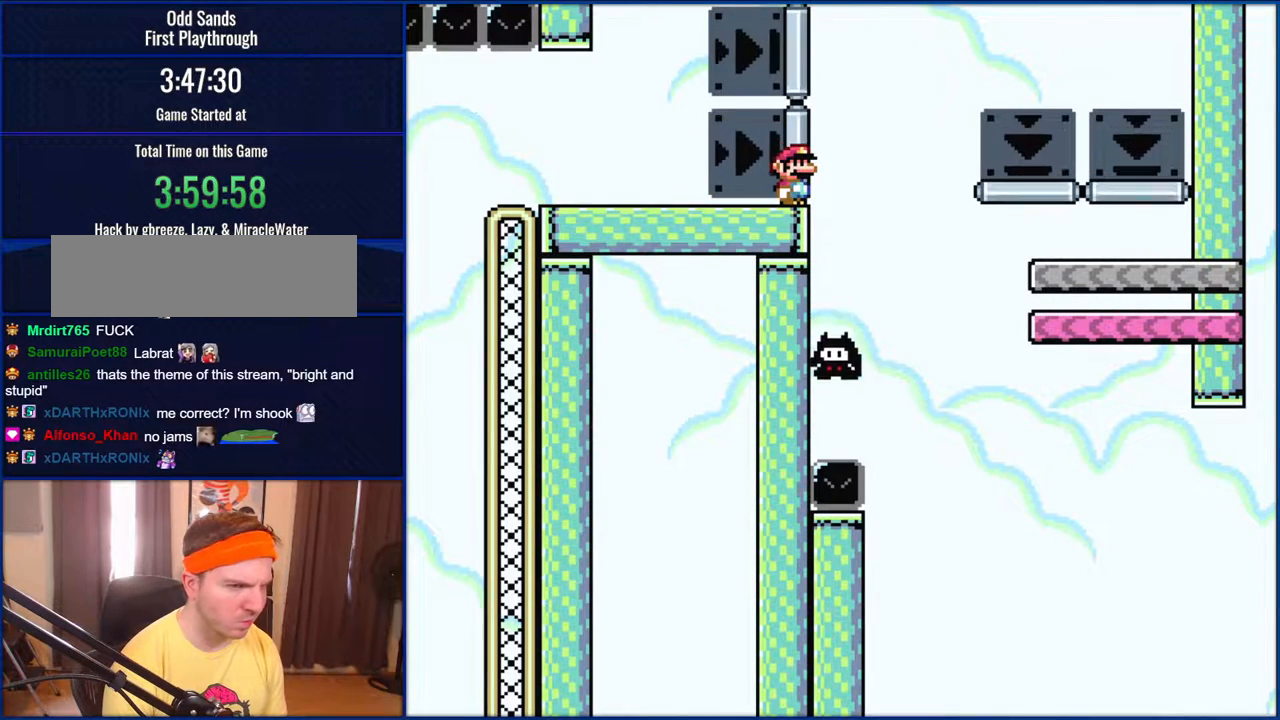
{"buttons": ["Y"], "events": []}
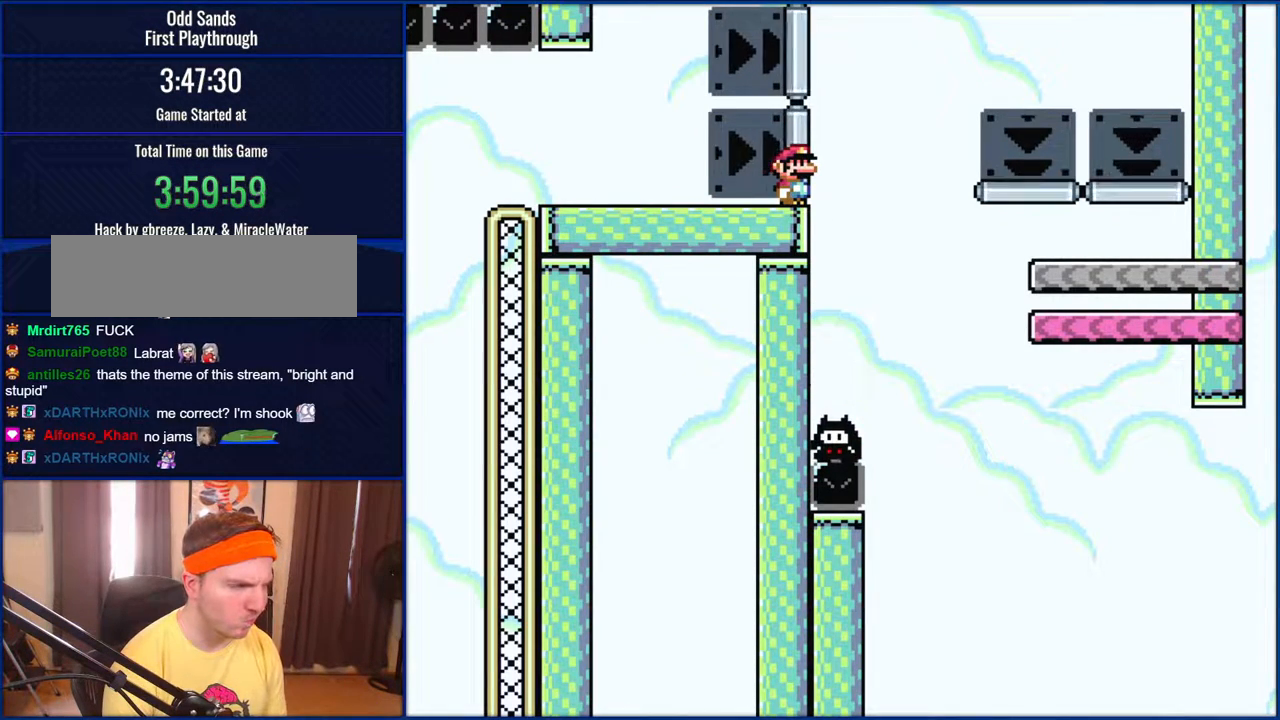
{"buttons": ["Y"], "events": []}
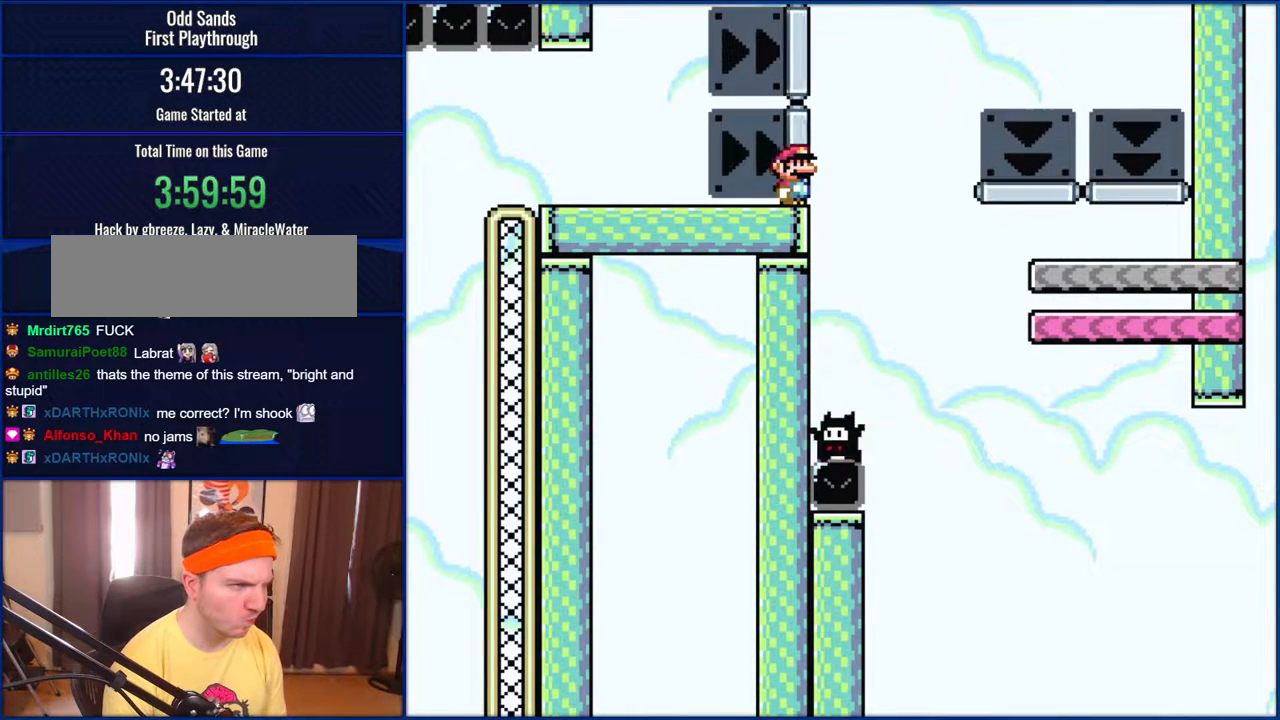
{"buttons": ["Y"], "events": []}
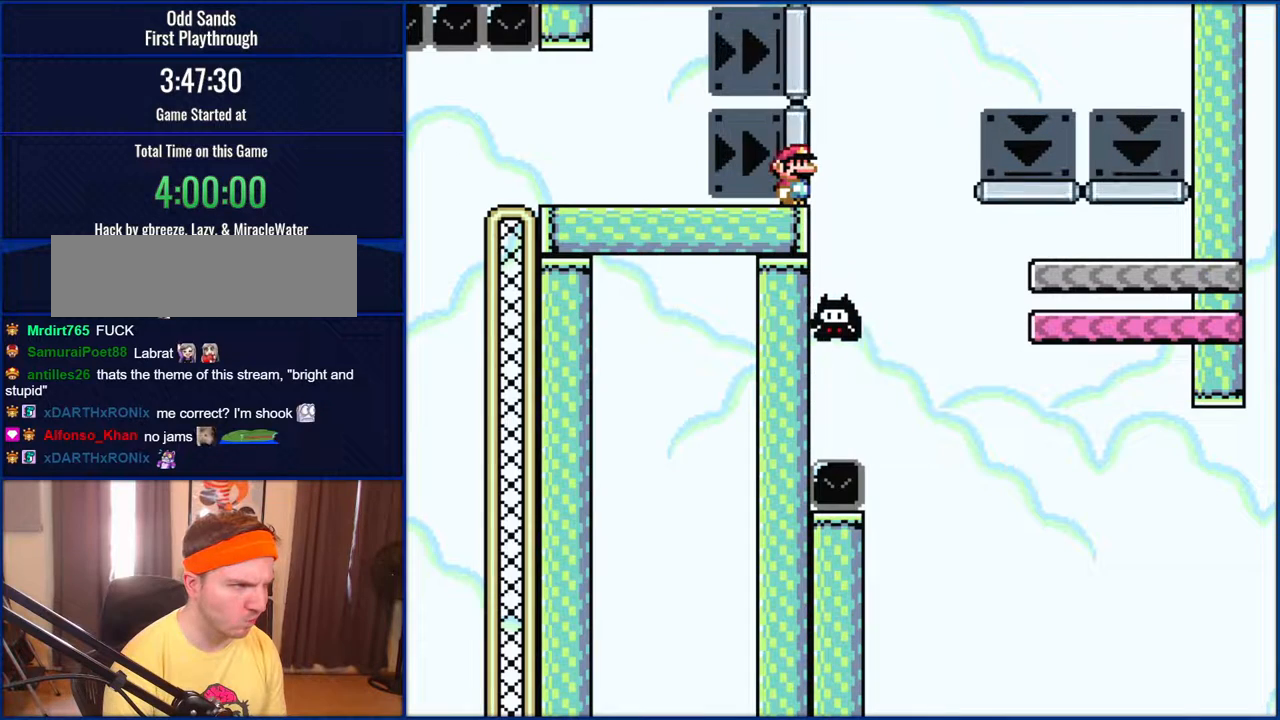
{"buttons": ["Y"], "events": []}
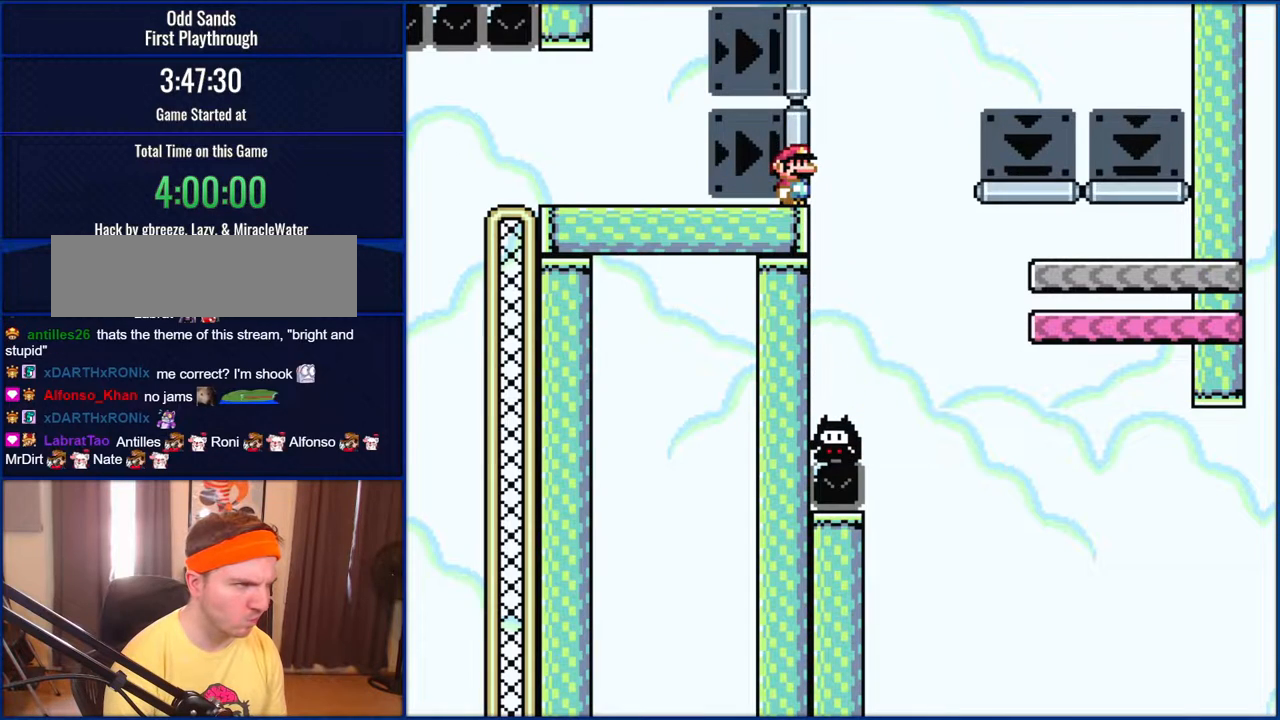
{"buttons": ["Y"], "events": []}
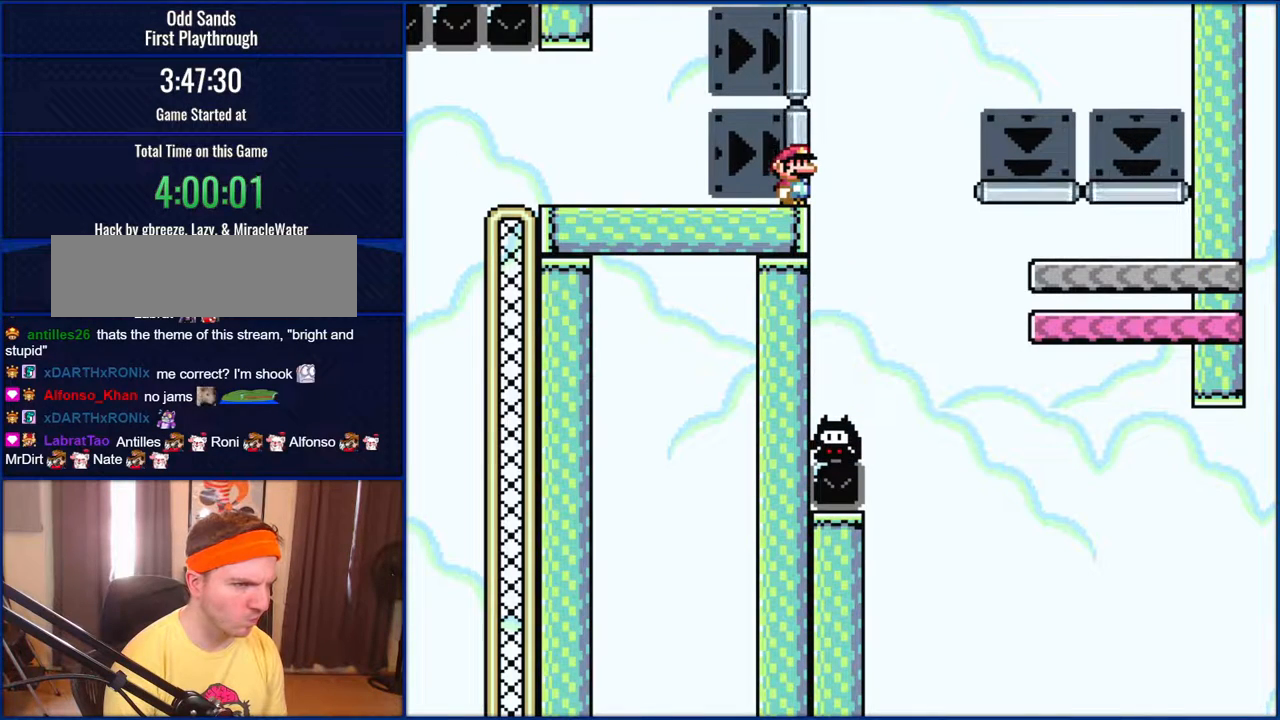
{"buttons": ["Y"], "events": []}
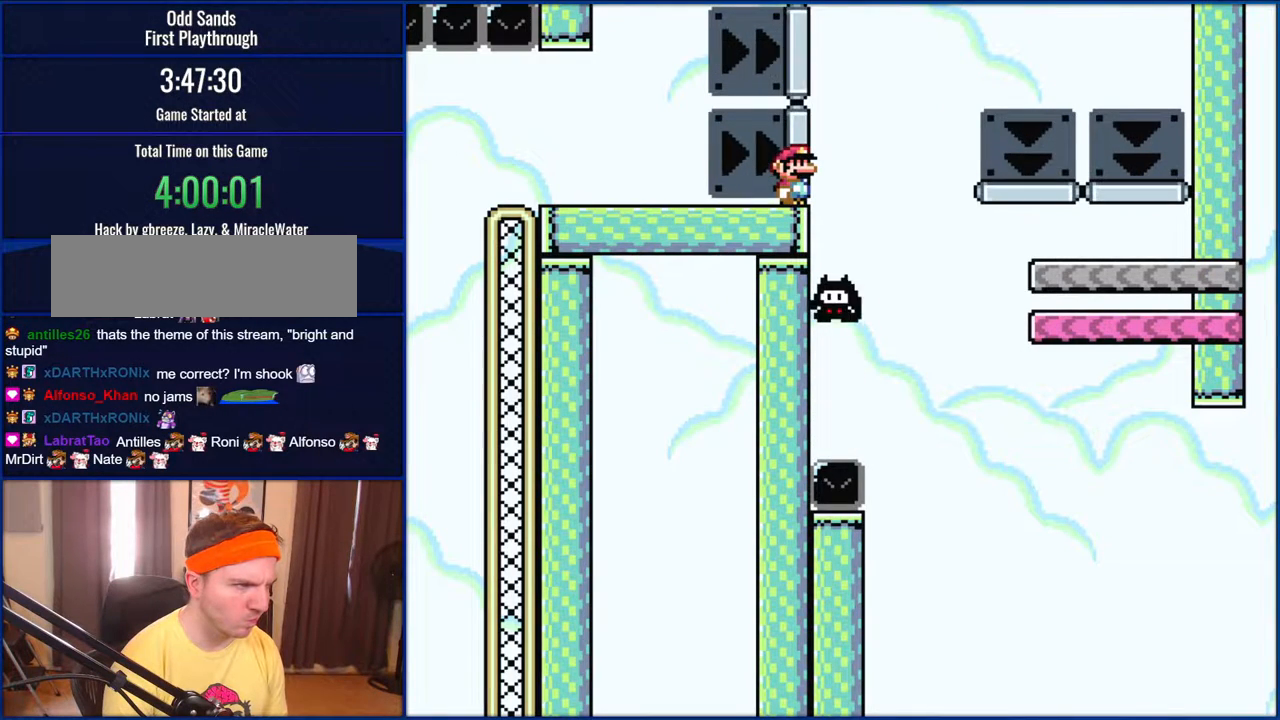
{"buttons": ["Y", "DPAD_LEFT"], "events": [[150, "DPAD_RIGHT", "down"], [400, "DPAD_RIGHT", "up"], [433, "DPAD_LEFT", "down"]]}
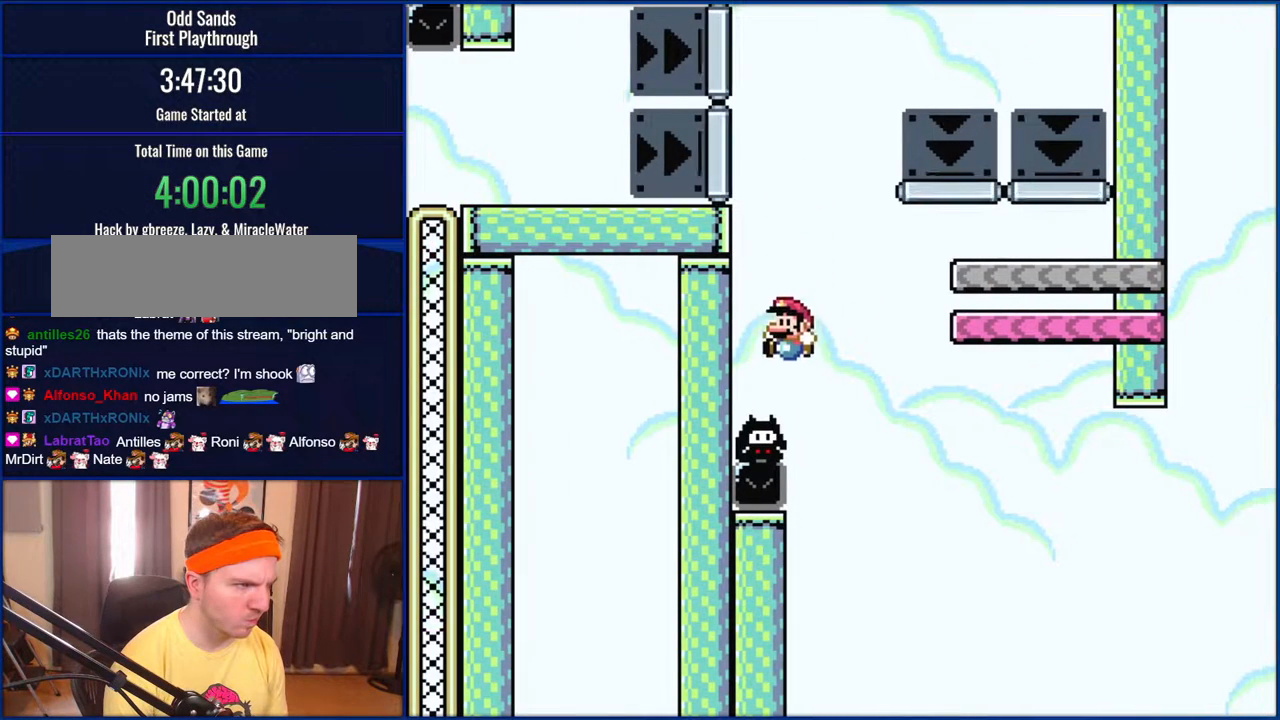
{"buttons": ["B", "Y"], "events": [[50, "B", "down"], [50, "DPAD_LEFT", "up"], [233, "B", "up"], [283, "DPAD_RIGHT", "down"], [400, "B", "down"], [433, "DPAD_RIGHT", "up"]]}
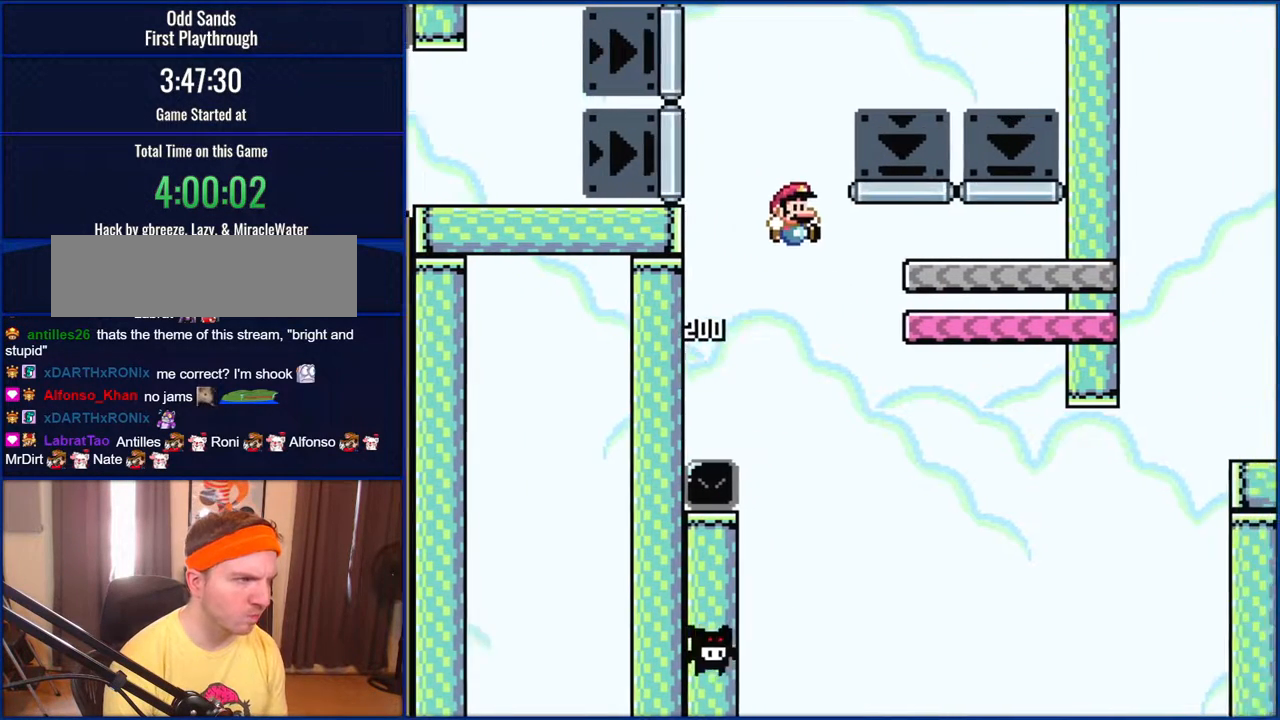
{"buttons": ["B", "Y", "DPAD_LEFT"], "events": [[33, "DPAD_RIGHT", "down"], [400, "DPAD_RIGHT", "up"], [500, "DPAD_LEFT", "down"]]}
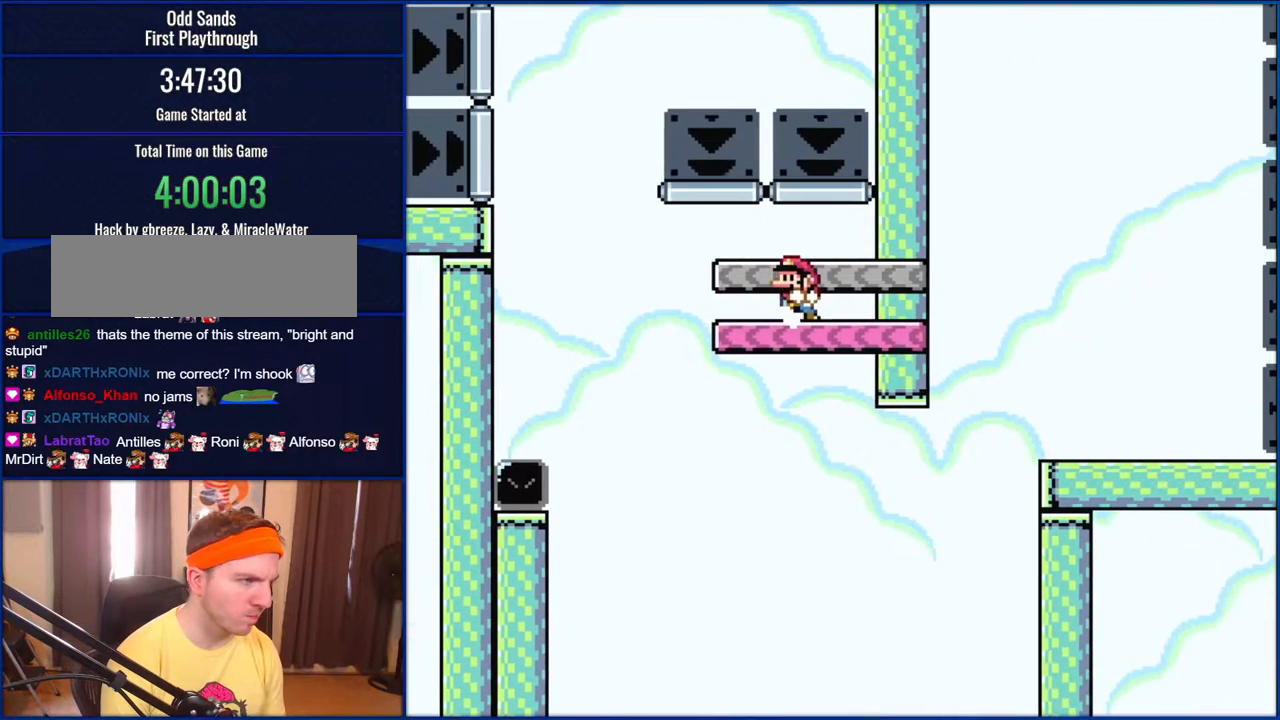
{"buttons": ["B", "Y", "DPAD_UP", "DPAD_LEFT"], "events": [[117, "DPAD_LEFT", "up"], [400, "DPAD_LEFT", "down"], [467, "DPAD_UP", "down"]]}
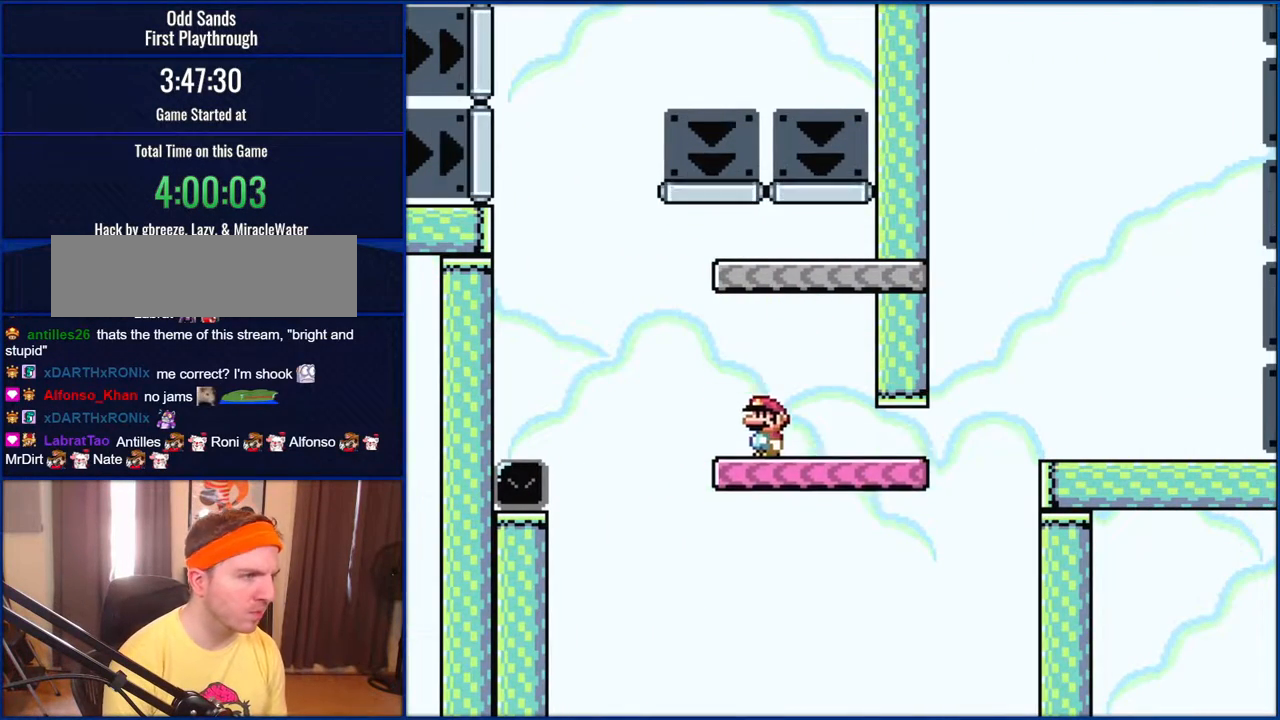
{"buttons": ["B", "Y", "DPAD_RIGHT"], "events": [[50, "DPAD_UP", "up"], [300, "DPAD_LEFT", "up"], [400, "DPAD_RIGHT", "down"]]}
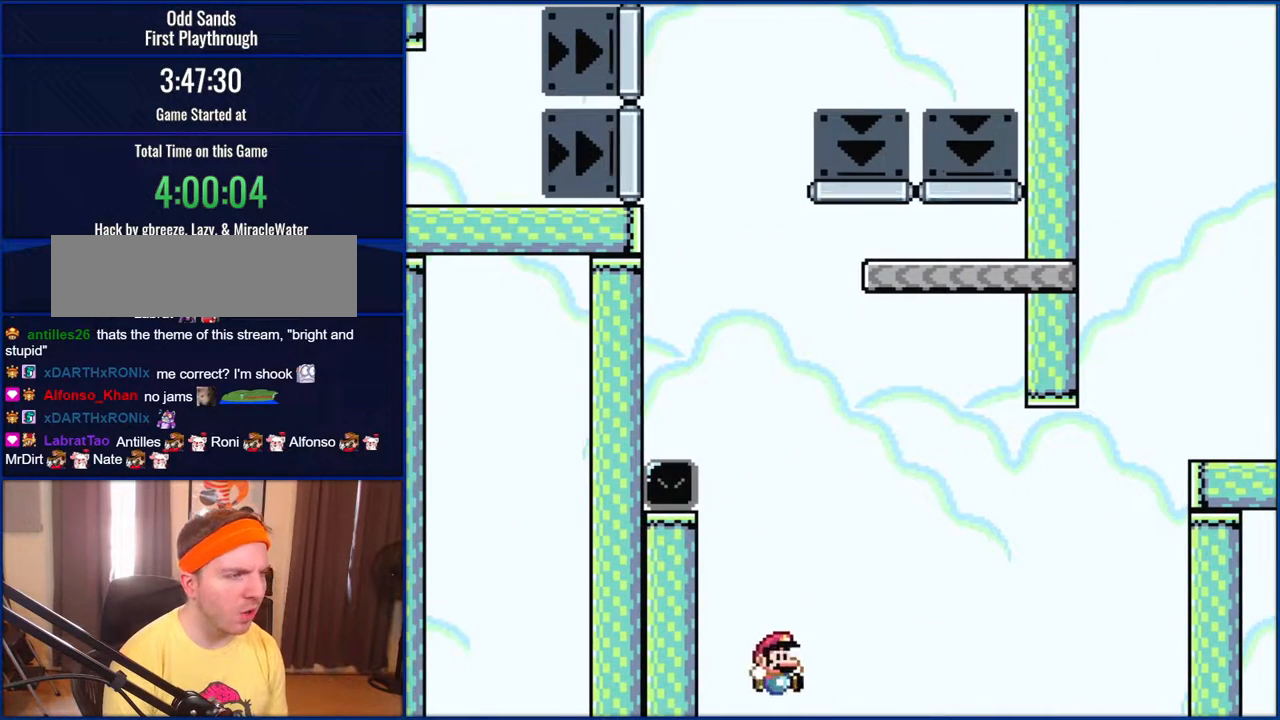
{"buttons": ["Y"], "events": [[50, "DPAD_RIGHT", "up"], [367, "B", "up"]]}
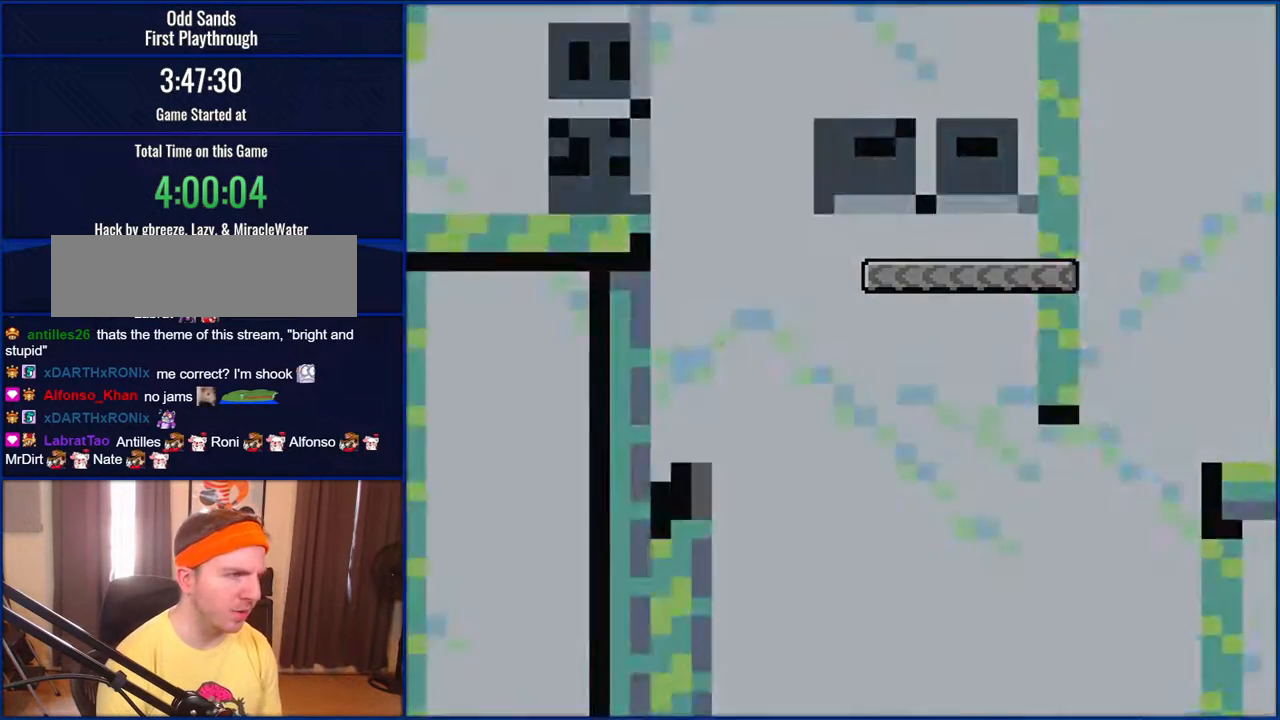
{"buttons": ["Y"], "events": []}
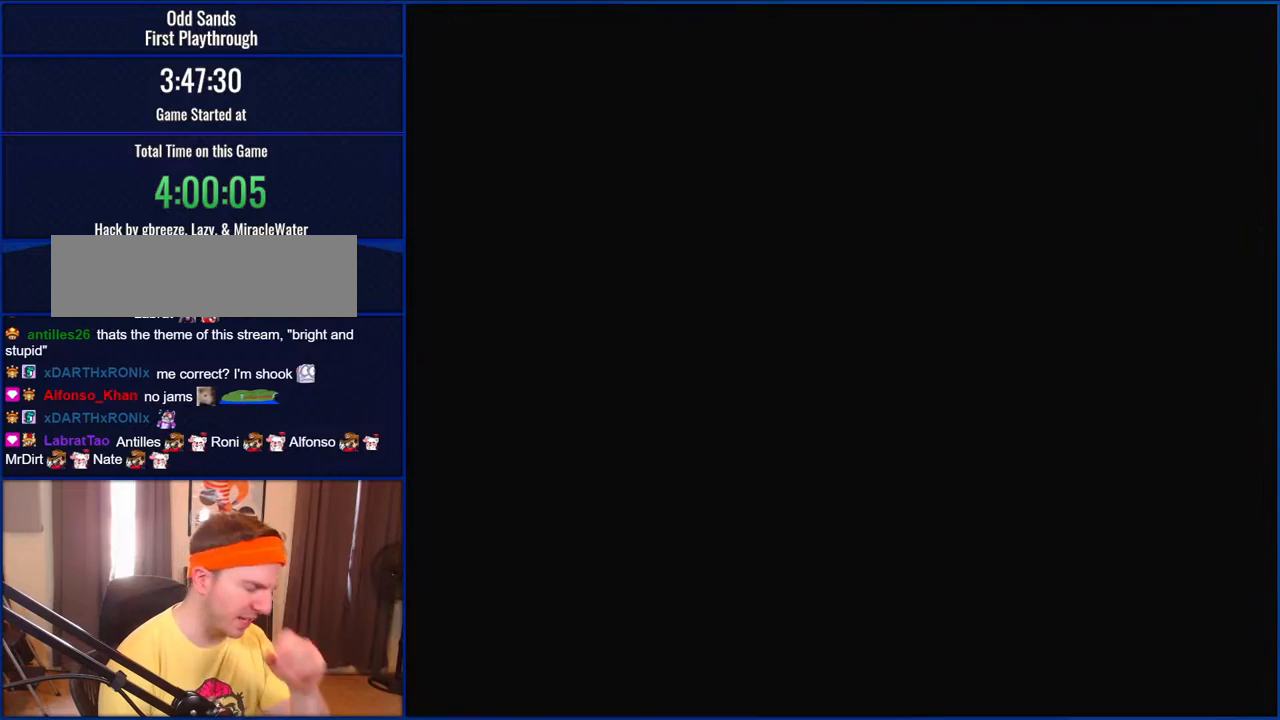
{"buttons": ["Y"], "events": []}
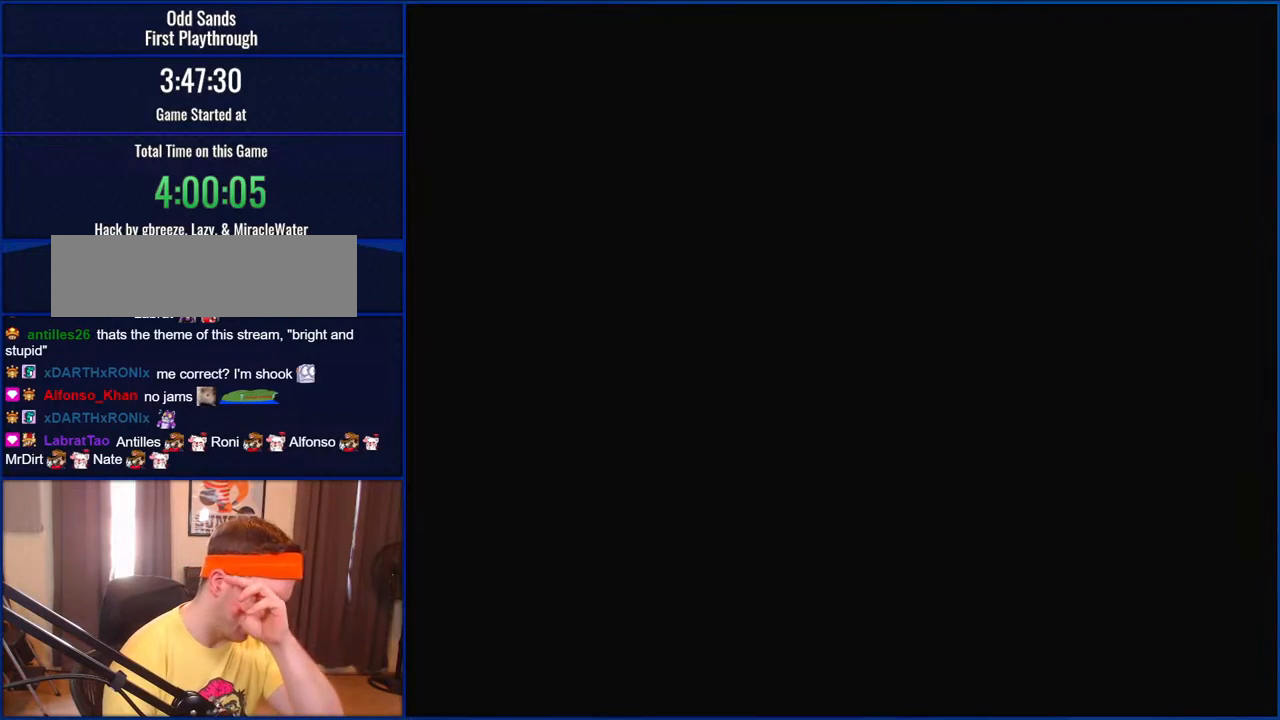
{"buttons": ["Y"], "events": []}
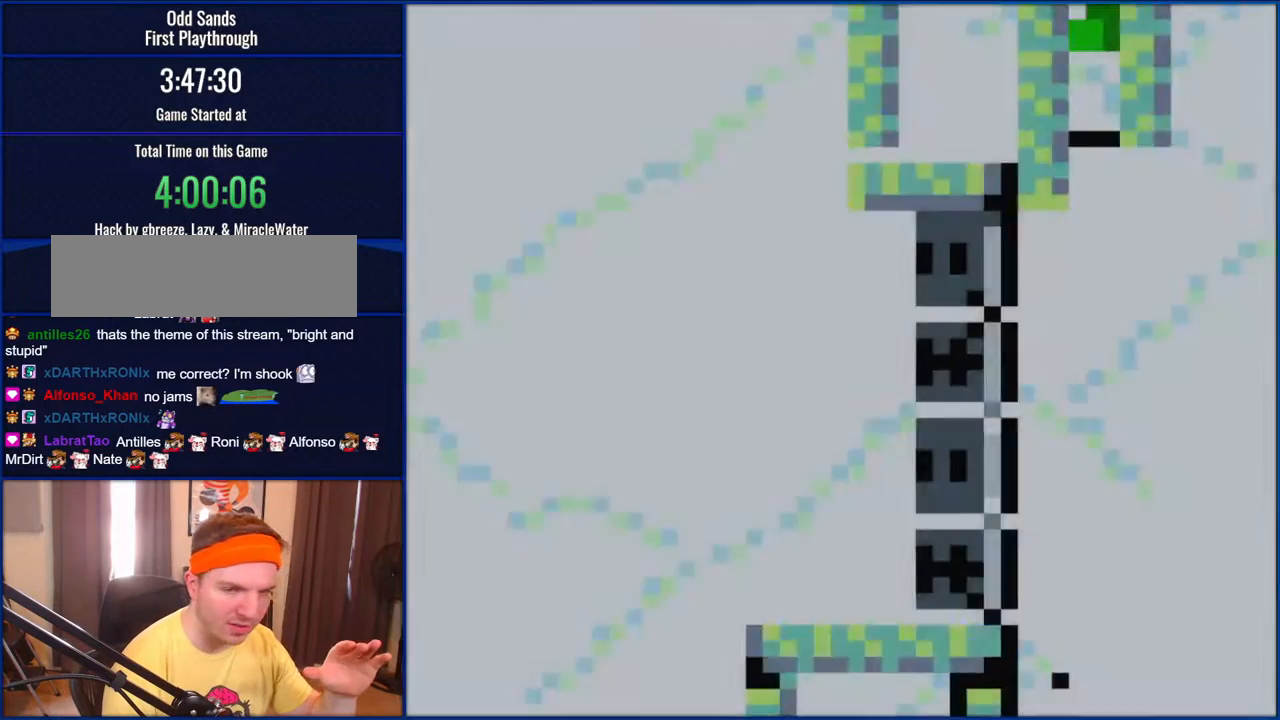
{"buttons": ["Y"], "events": []}
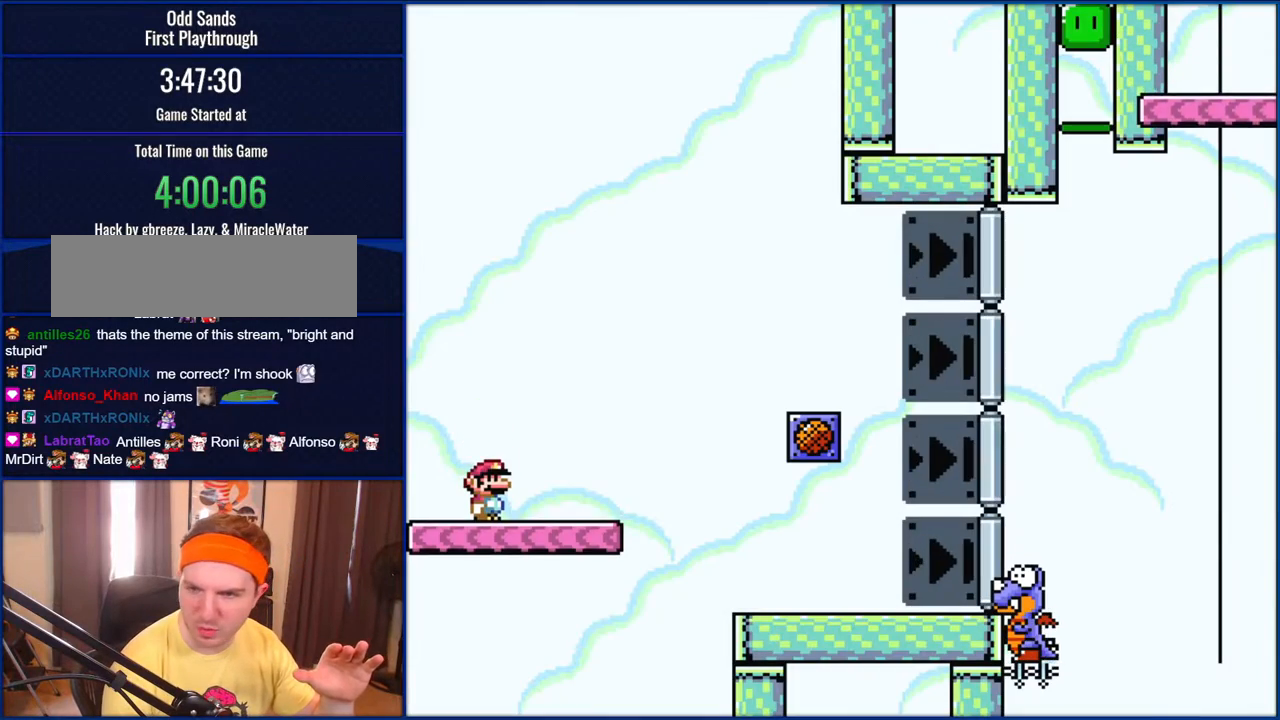
{"buttons": ["Y"], "events": []}
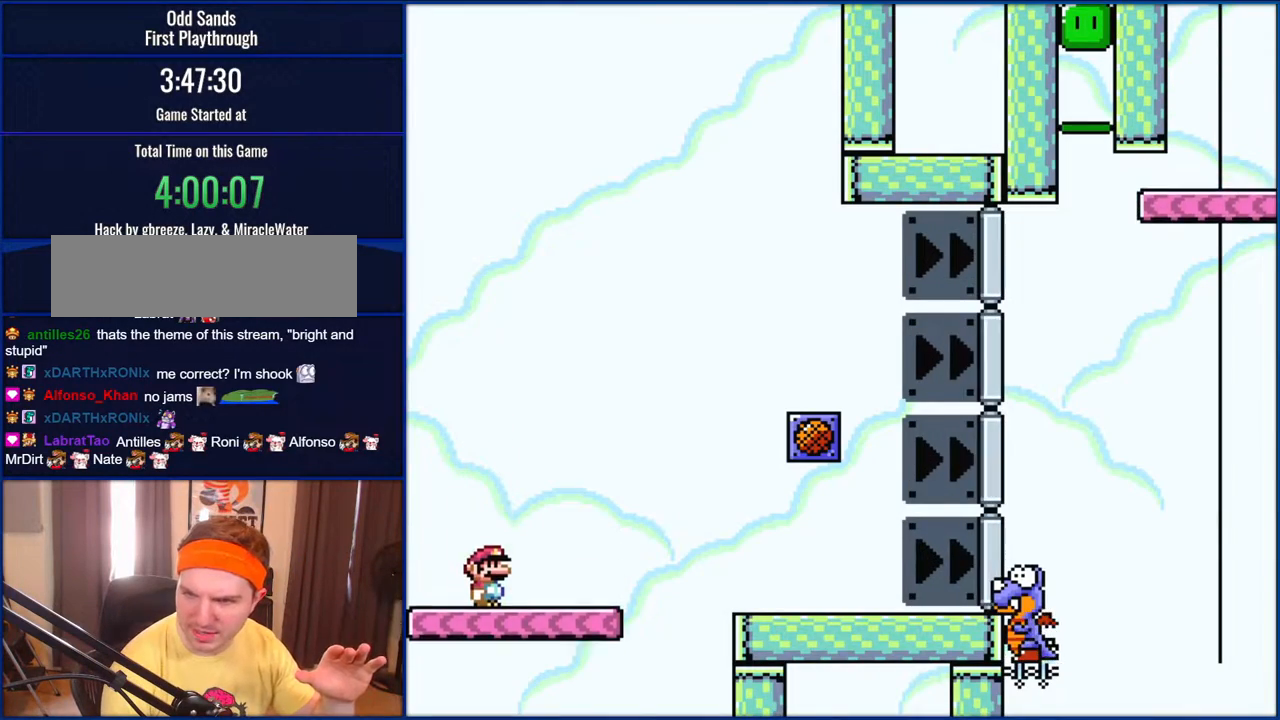
{"buttons": ["Y"], "events": []}
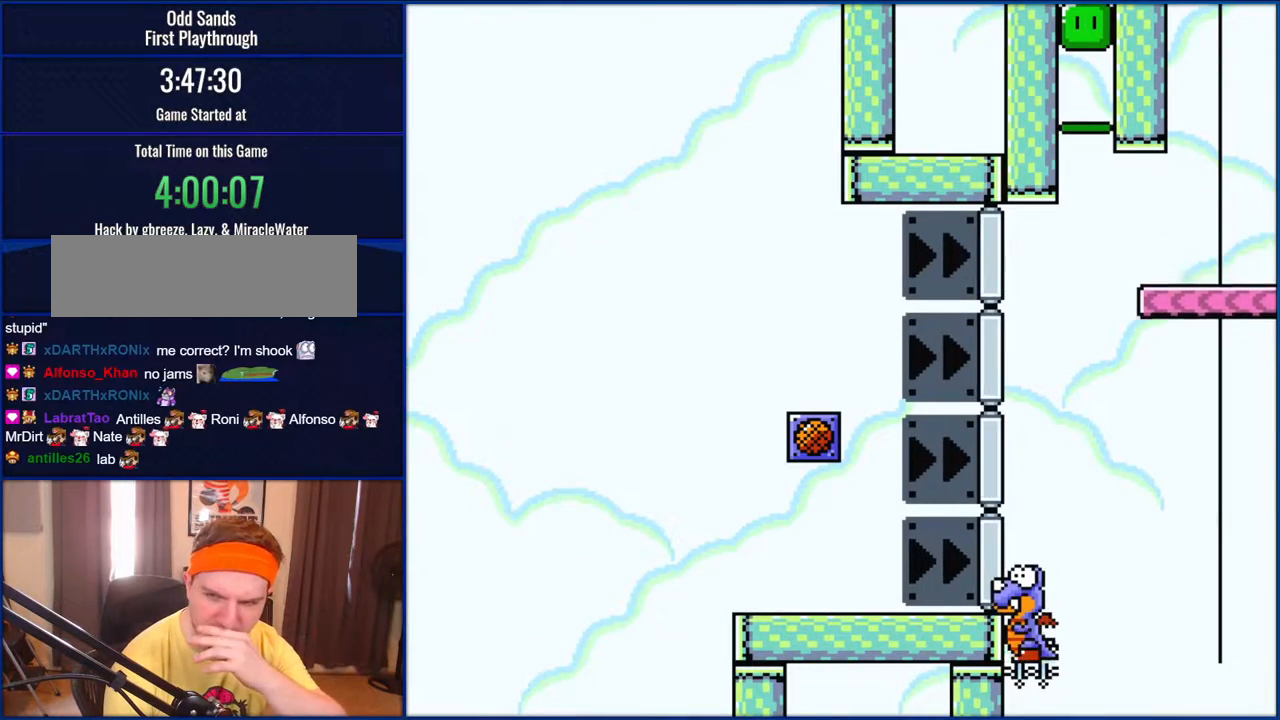
{"buttons": ["Y"], "events": []}
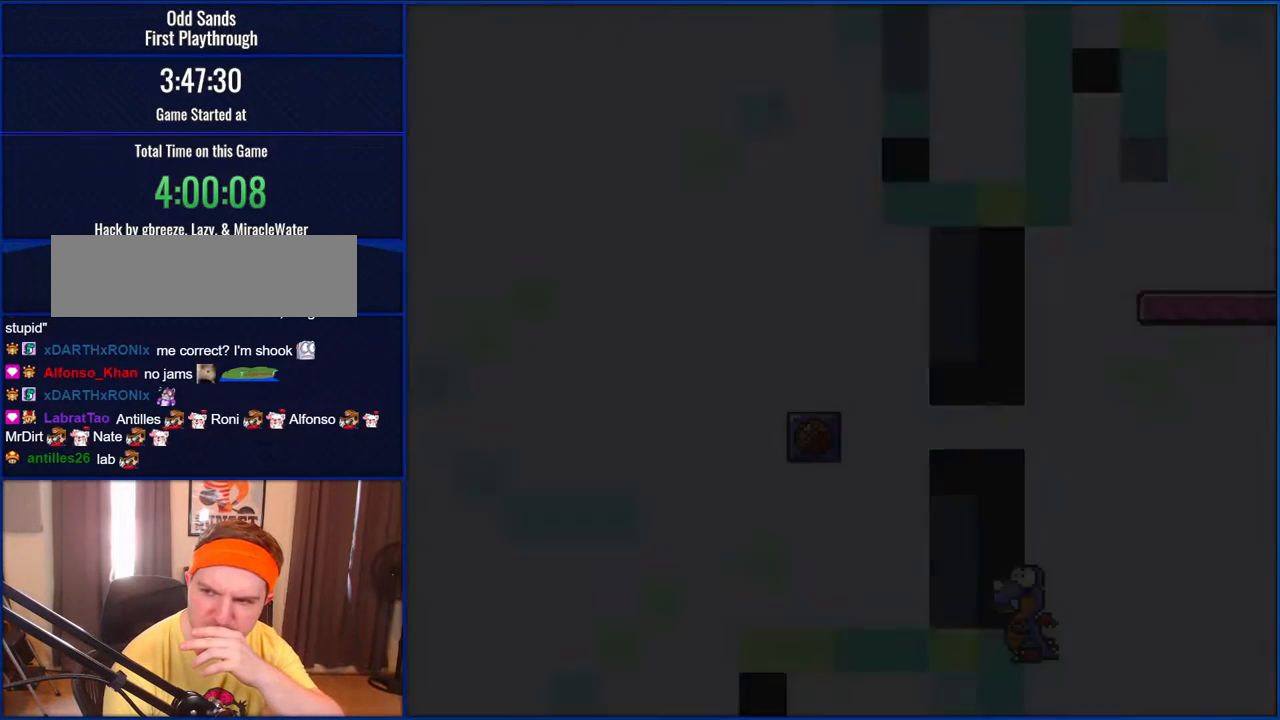
{"buttons": ["Y"], "events": []}
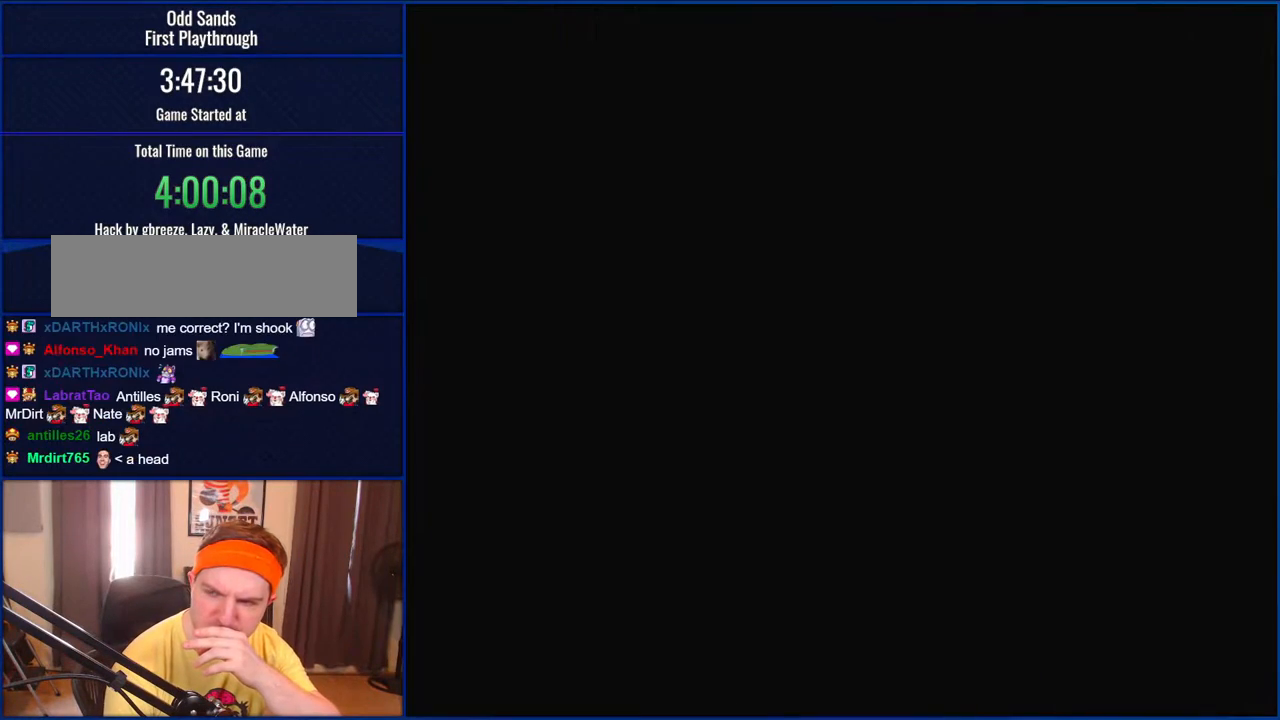
{"buttons": ["Y"], "events": []}
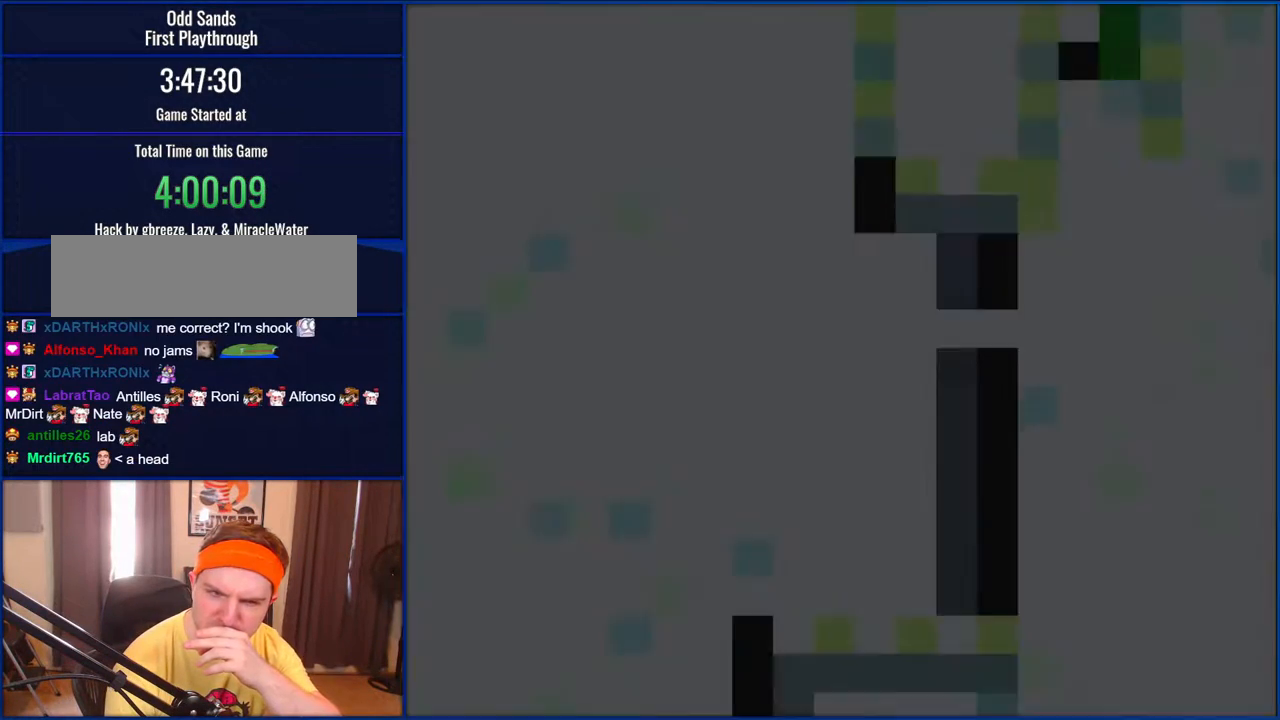
{"buttons": ["Y"], "events": []}
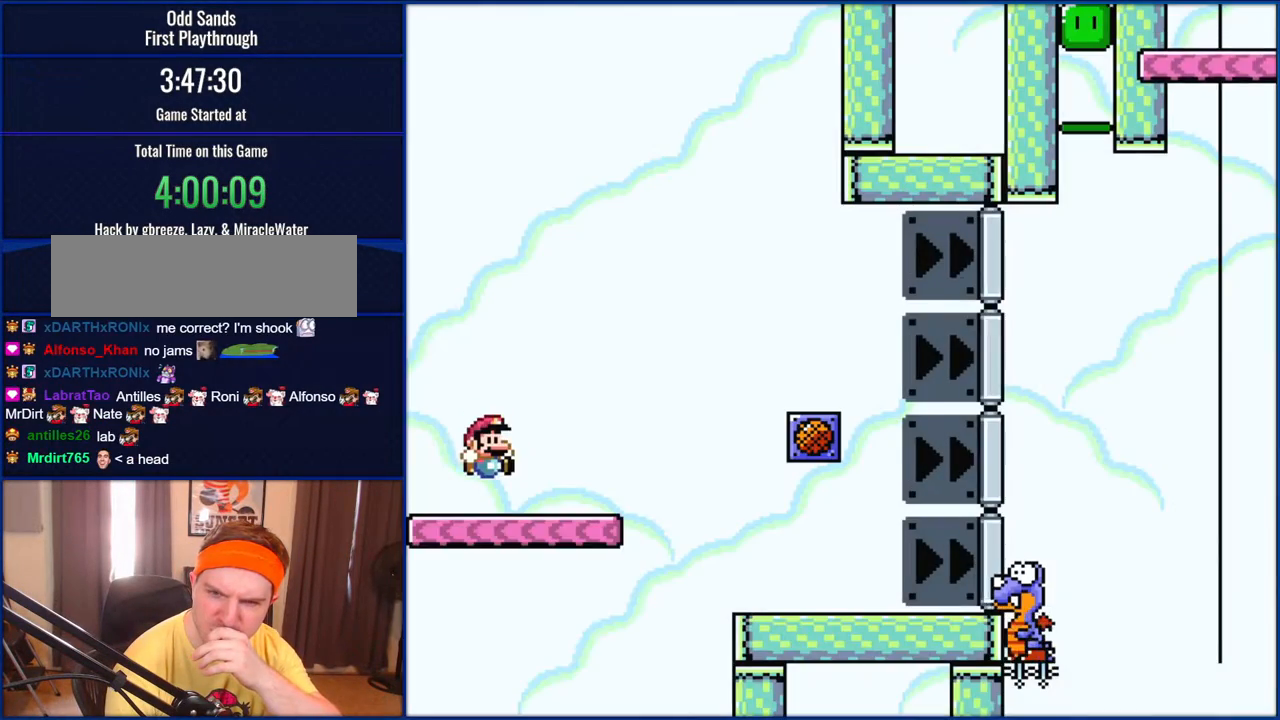
{"buttons": ["Y"], "events": []}
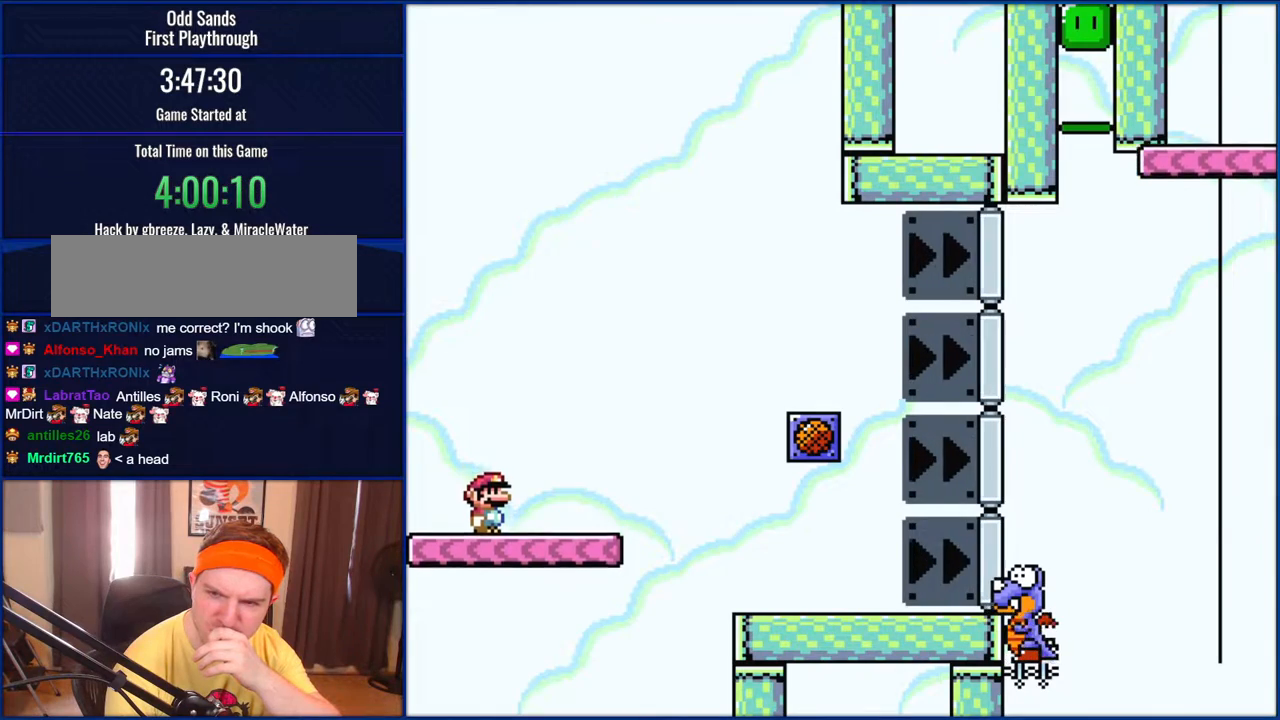
{"buttons": ["Y"], "events": []}
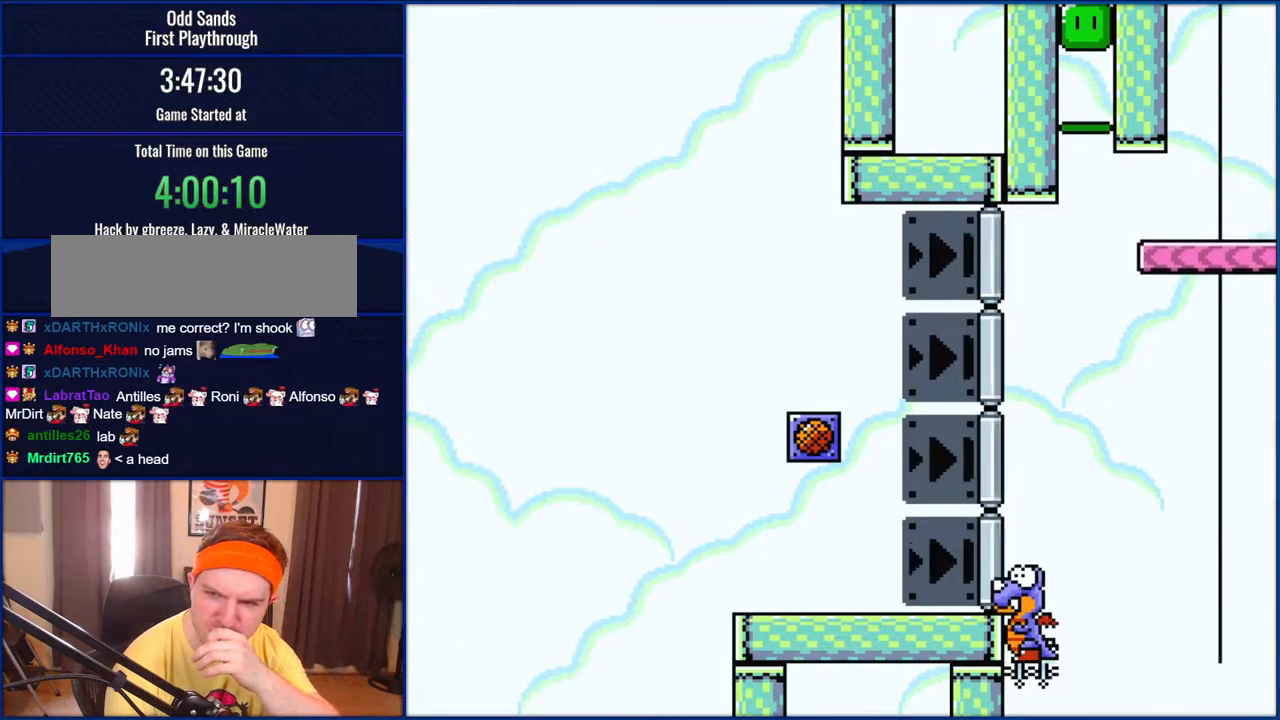
{"buttons": ["Y"], "events": []}
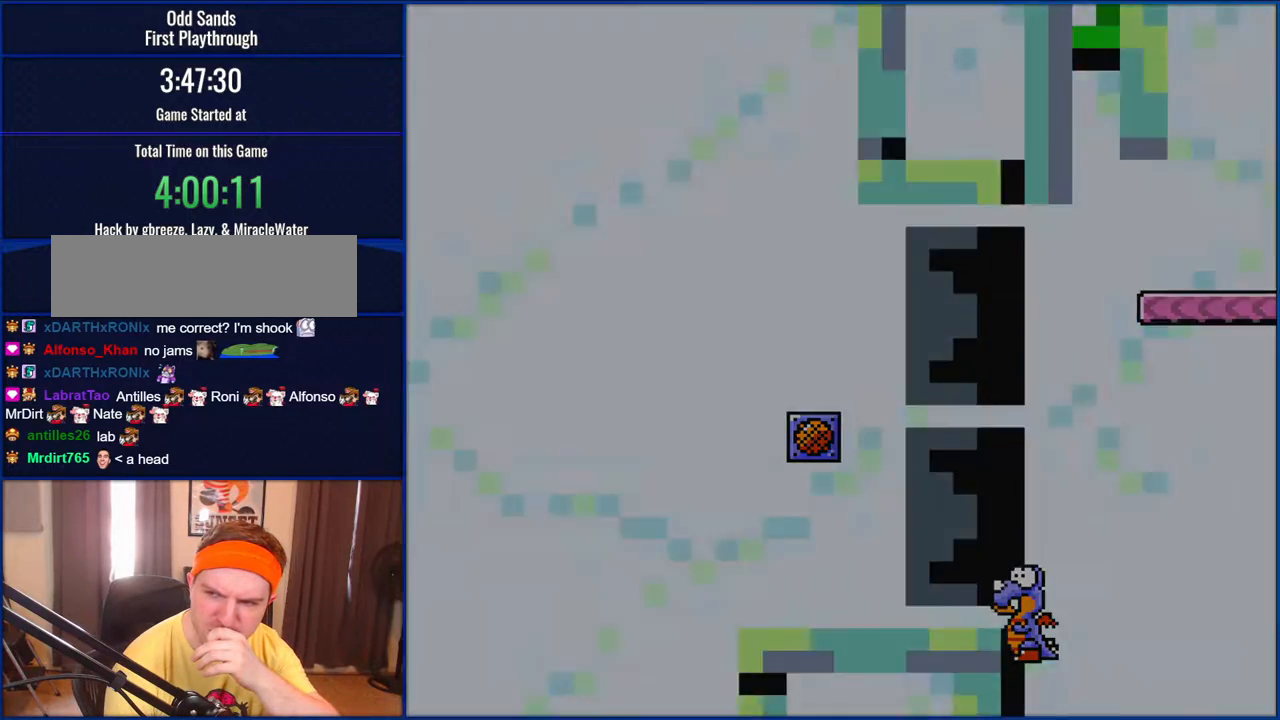
{"buttons": ["Y"], "events": []}
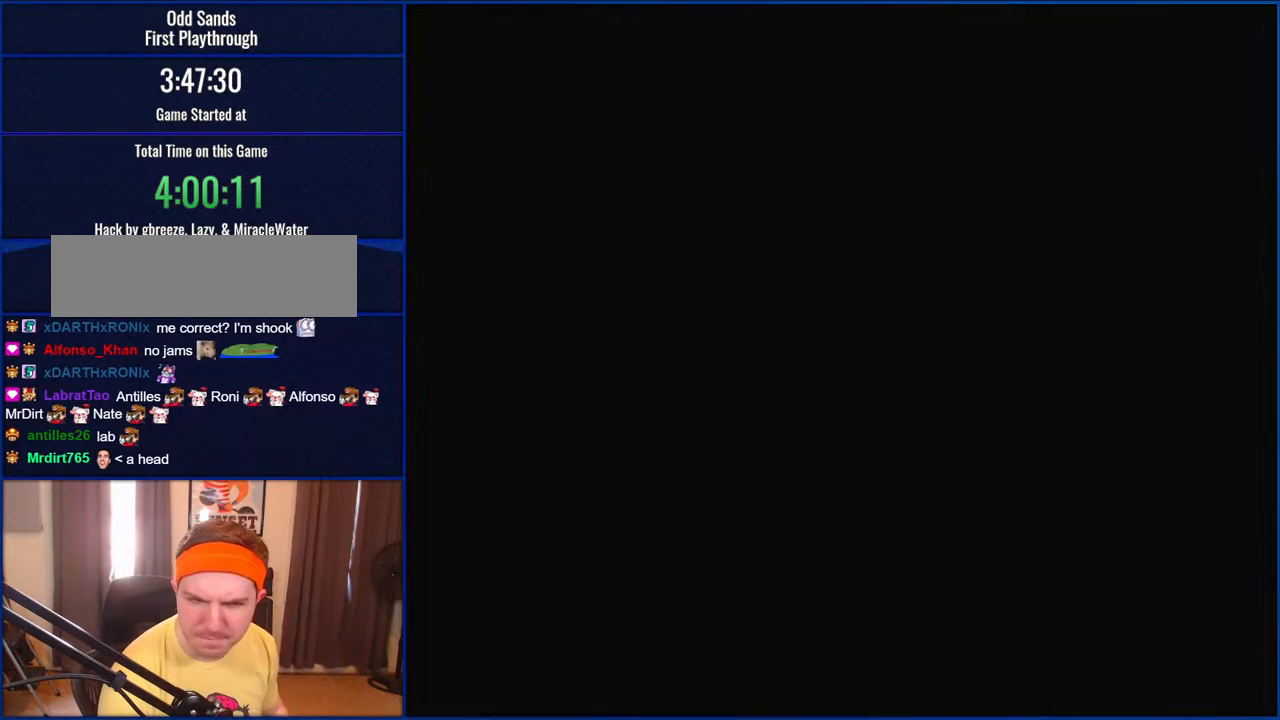
{"buttons": ["Y"], "events": []}
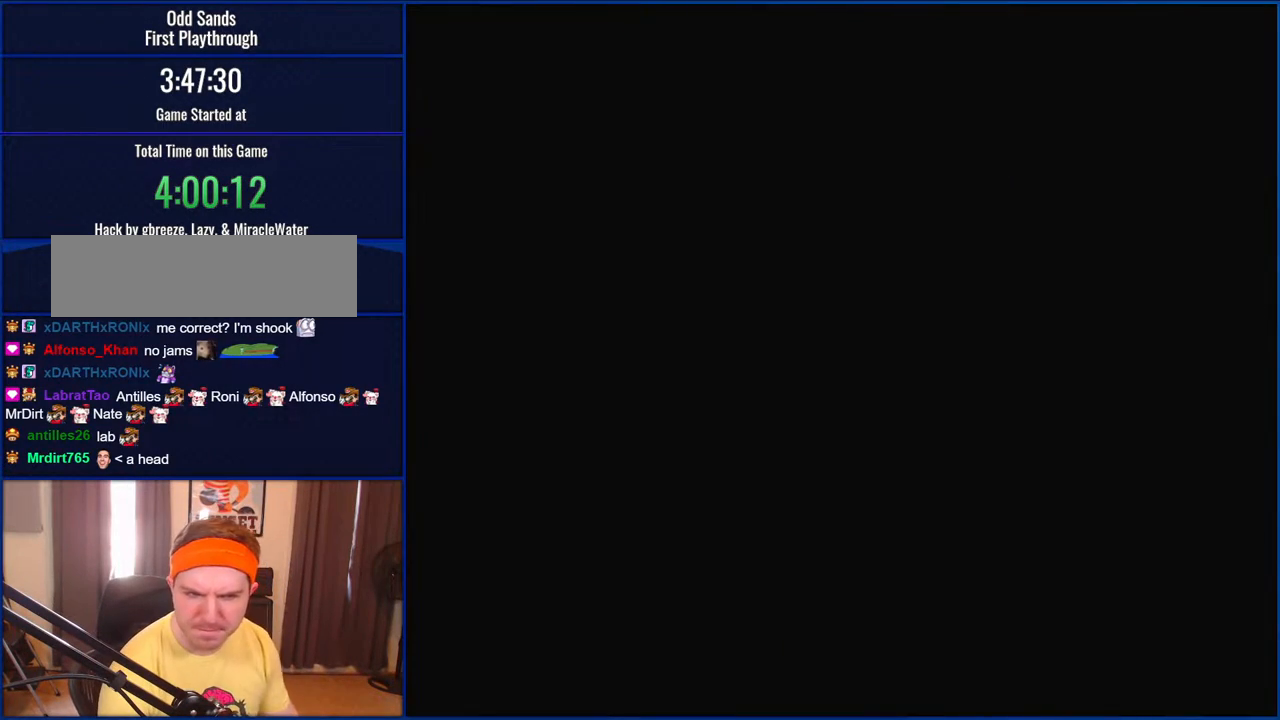
{"buttons": ["Y"], "events": []}